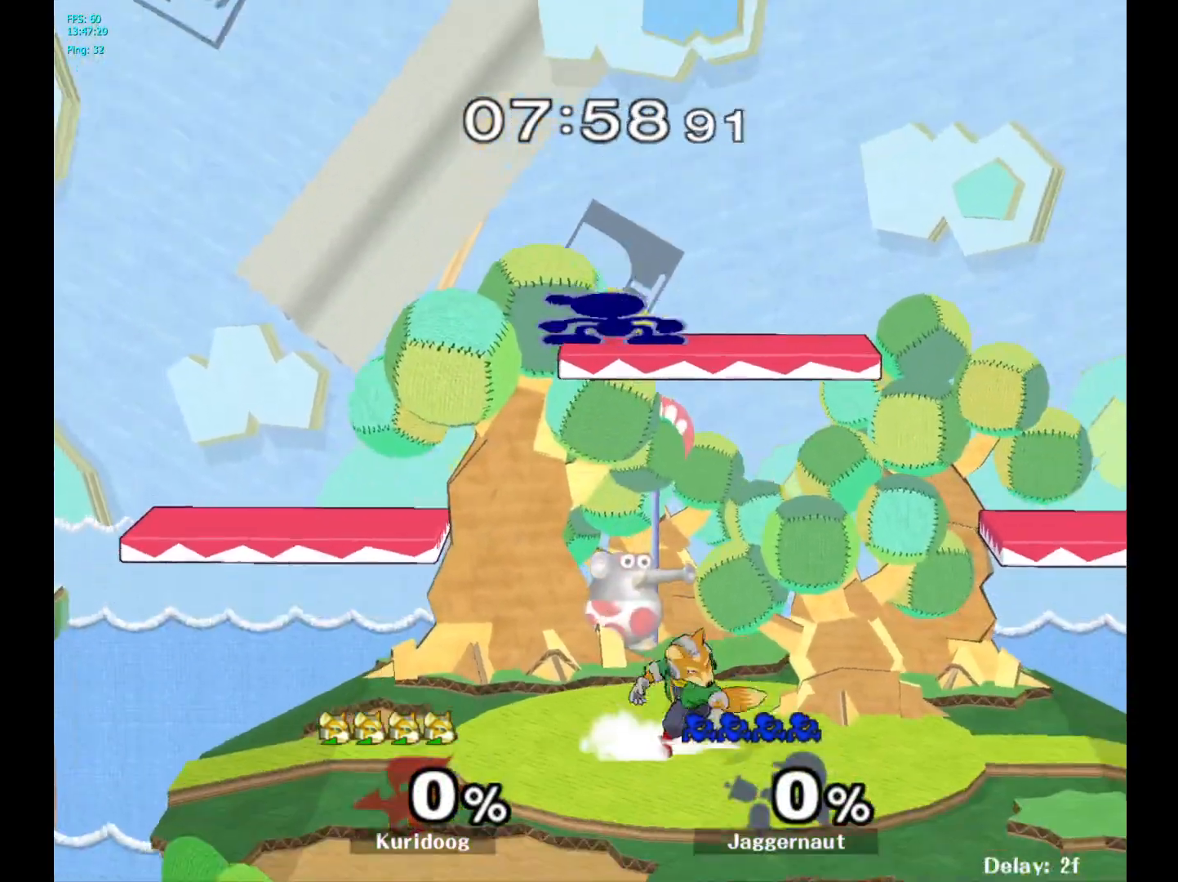
Gameplay with a controller (Nintendo layout); each line is a JSON object with the inputs held at the frame after it (dt_ms = milliseconds from this image to that frame). "events" lists button and stick changes between this image and that frame as [ms after this image, input, new state], when the widget could be followed in between. Not read: L3 R3.
{"dt_ms": 500, "buttons": [], "left_stick": "right", "right_stick": "center", "events": [[133, "left_stick", "right"]]}
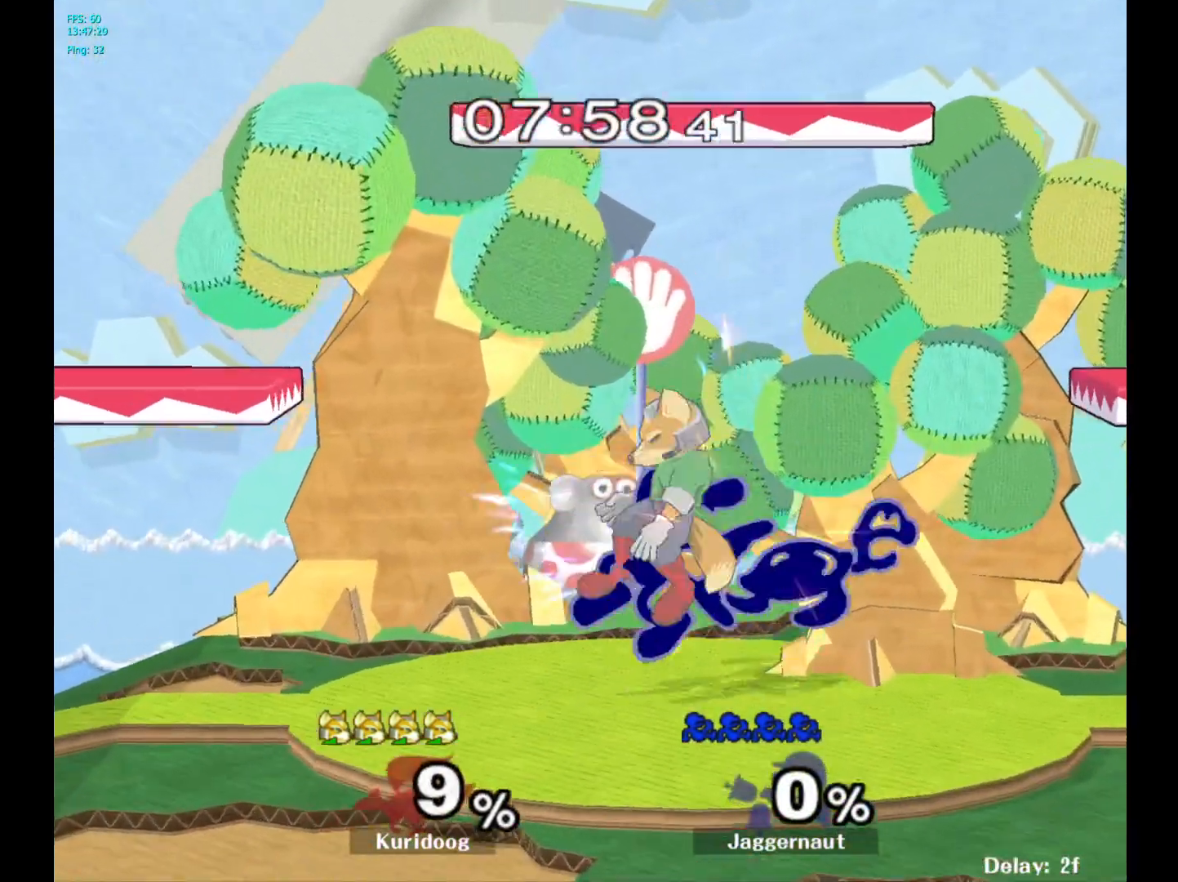
{"dt_ms": 500, "buttons": ["A"], "left_stick": "center", "right_stick": "center", "events": [[33, "R1", "down"], [217, "R1", "up"], [267, "left_stick", "center"], [433, "A", "down"]]}
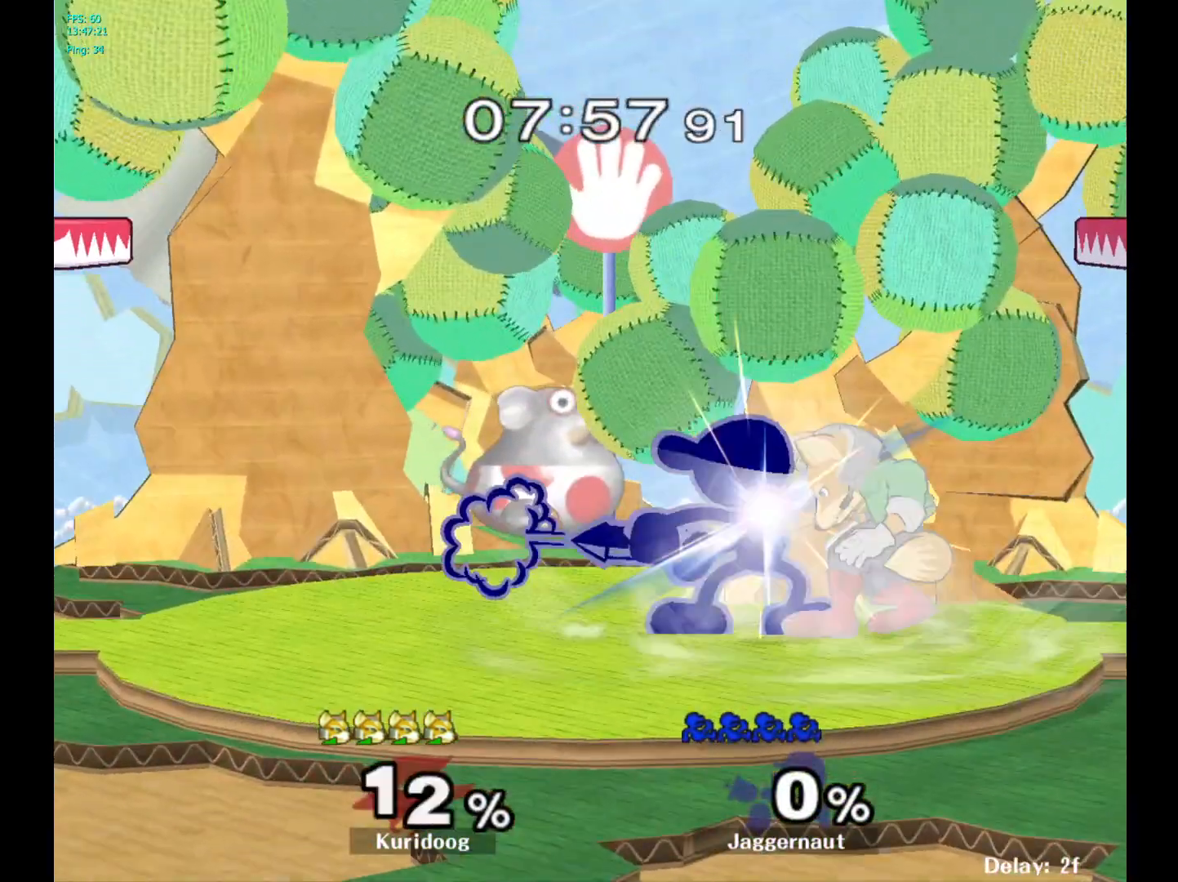
{"dt_ms": 500, "buttons": [], "left_stick": "right", "right_stick": "center", "events": [[50, "A", "up"], [217, "left_stick", "left"], [400, "Y", "down"], [433, "Y", "up"], [433, "left_stick", "right"]]}
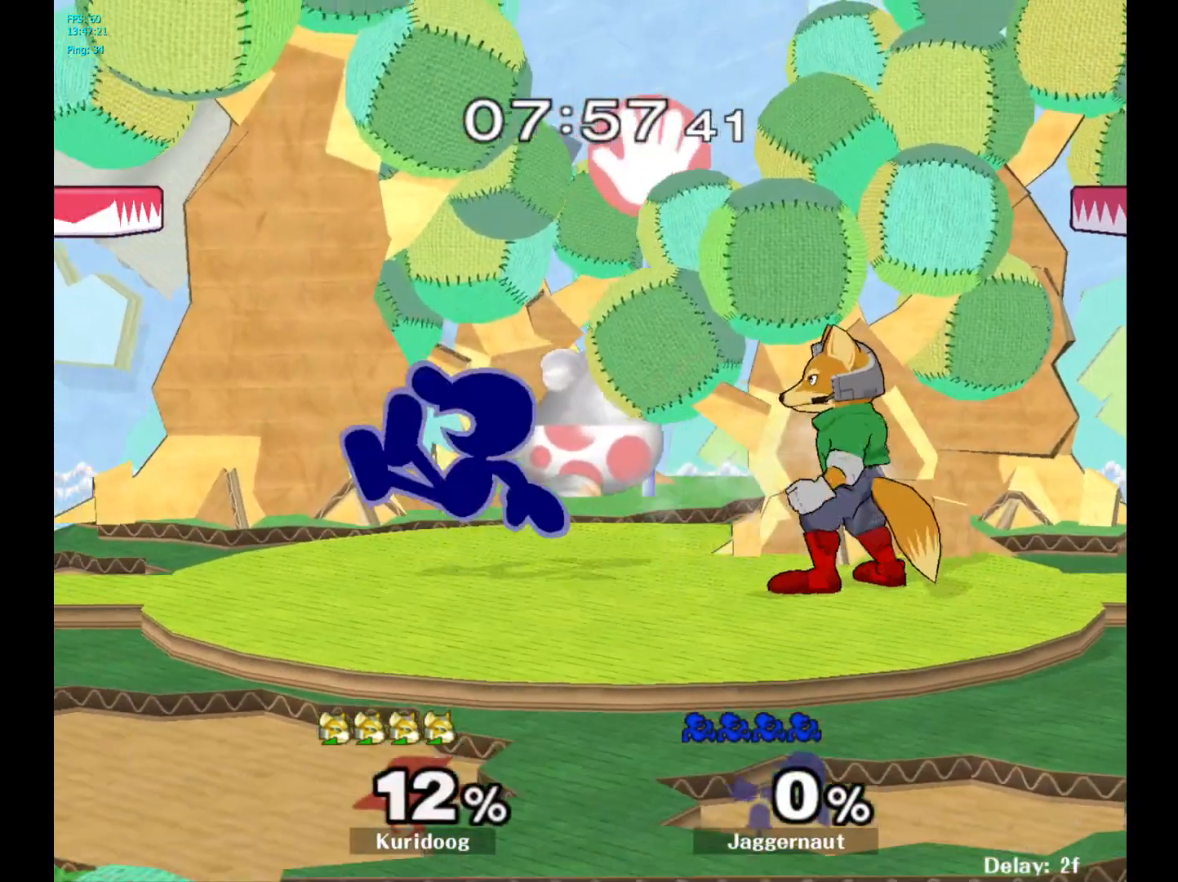
{"dt_ms": 500, "buttons": [], "left_stick": "up-right", "right_stick": "center", "events": [[17, "A", "down"], [133, "A", "up"], [333, "left_stick", "up-left"], [500, "left_stick", "up-right"]]}
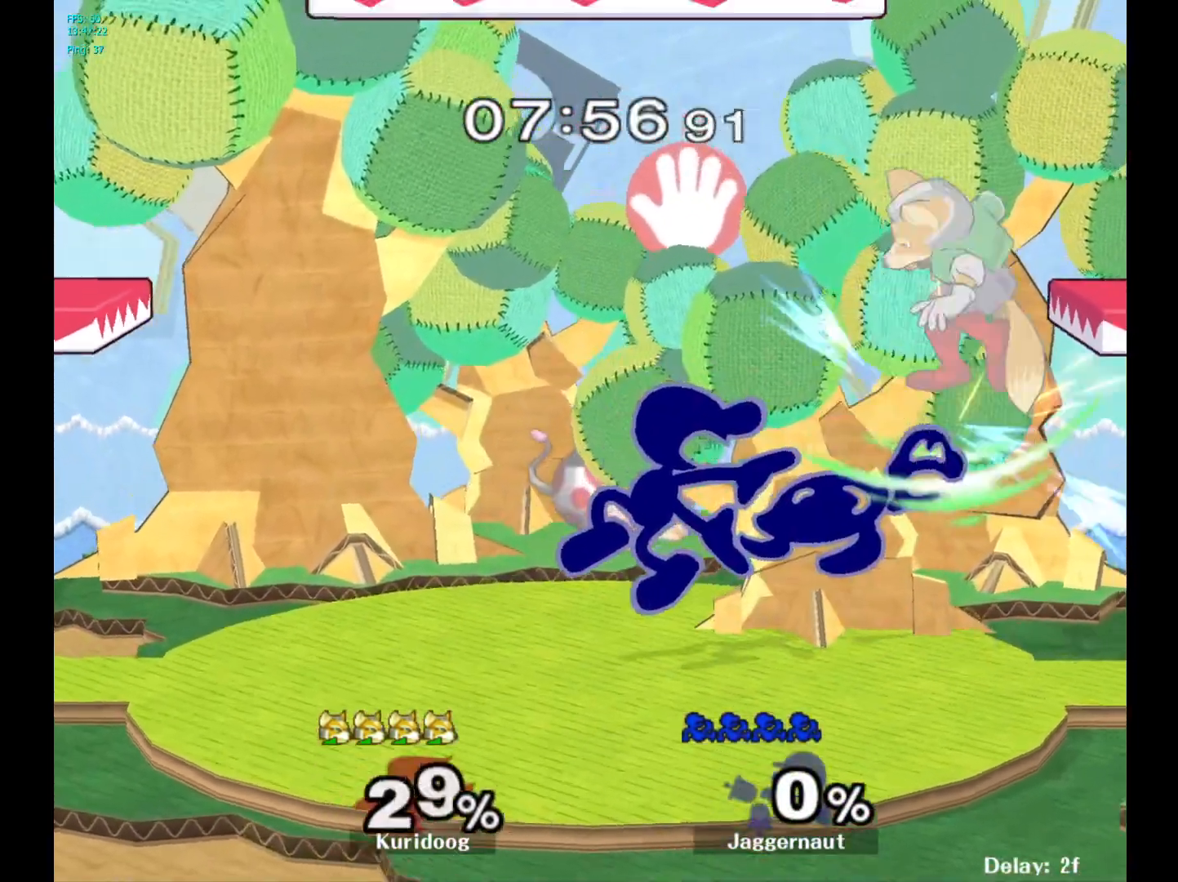
{"dt_ms": 500, "buttons": [], "left_stick": "center", "right_stick": "center", "events": [[17, "R1", "down"], [200, "R1", "up"], [500, "left_stick", "center"]]}
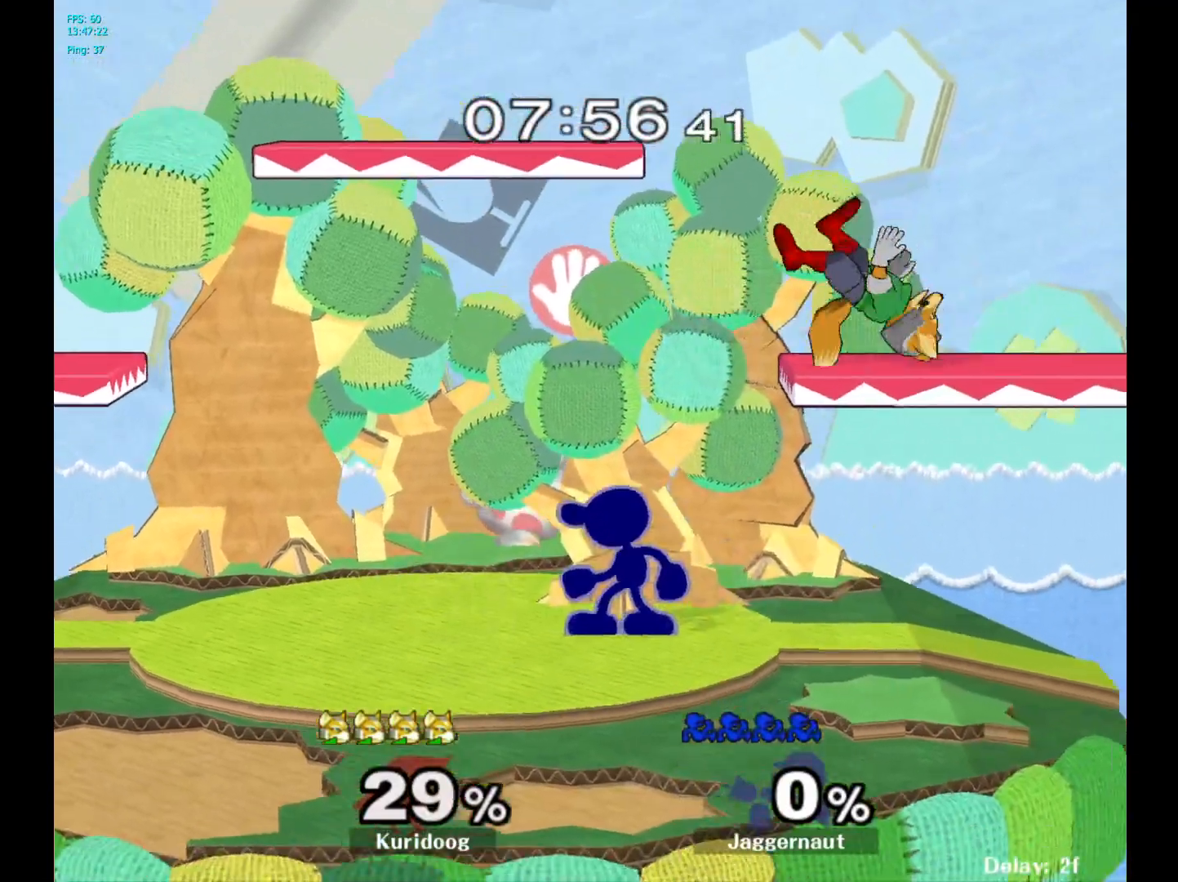
{"dt_ms": 500, "buttons": [], "left_stick": "left", "right_stick": "center", "events": [[183, "left_stick", "right"], [200, "Y", "down"], [317, "A", "down"], [367, "Y", "up"], [367, "left_stick", "left"], [467, "A", "up"]]}
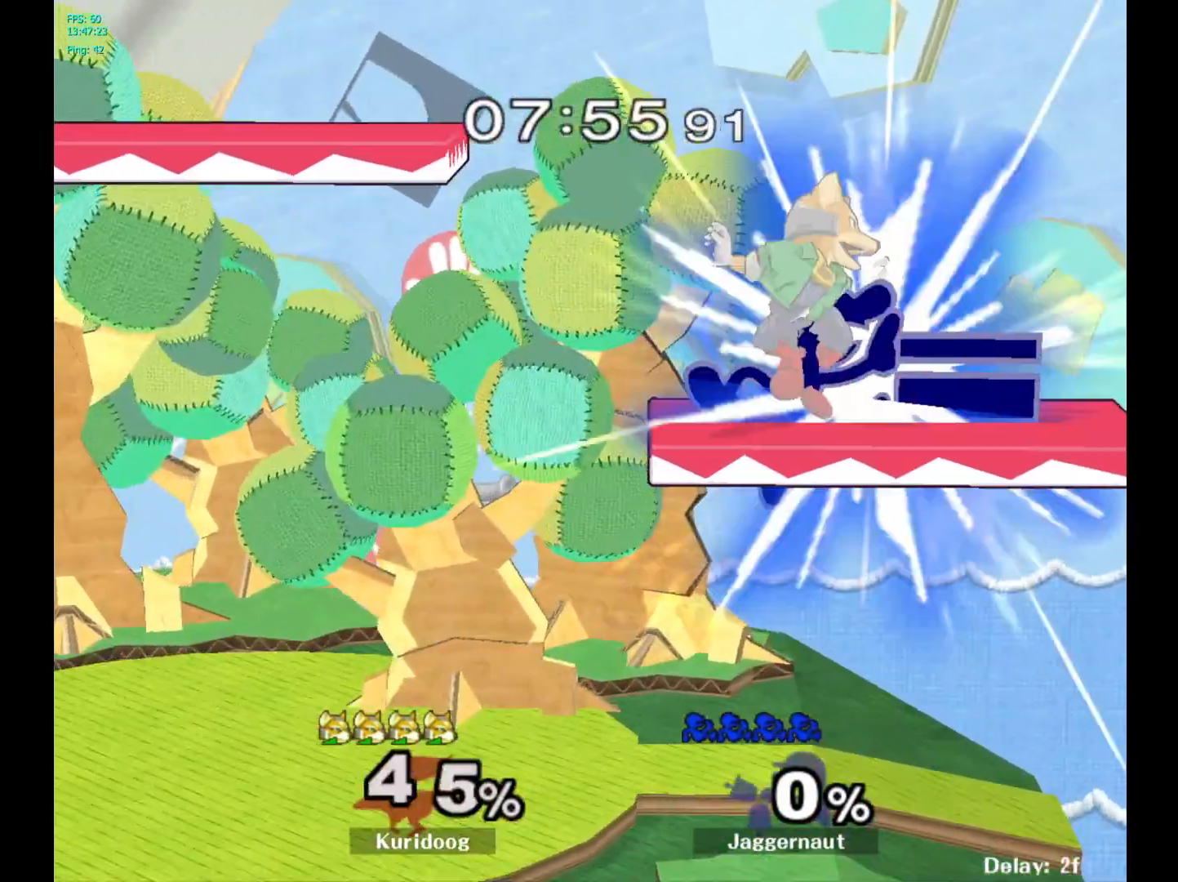
{"dt_ms": 500, "buttons": [], "left_stick": "center", "right_stick": "center"}
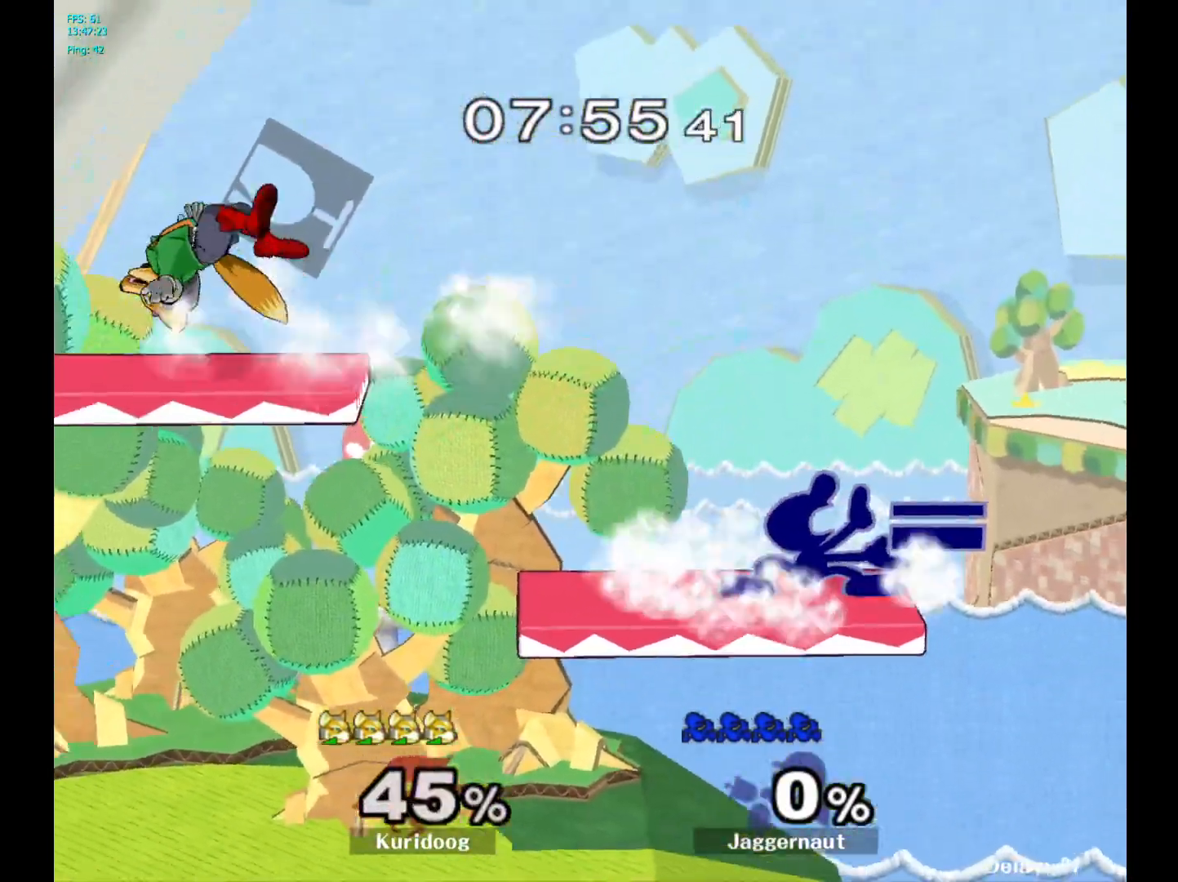
{"dt_ms": 500, "buttons": ["A"], "left_stick": "left", "right_stick": "center", "events": [[83, "left_stick", "left"], [250, "Y", "down"], [417, "A", "down"], [500, "Y", "up"]]}
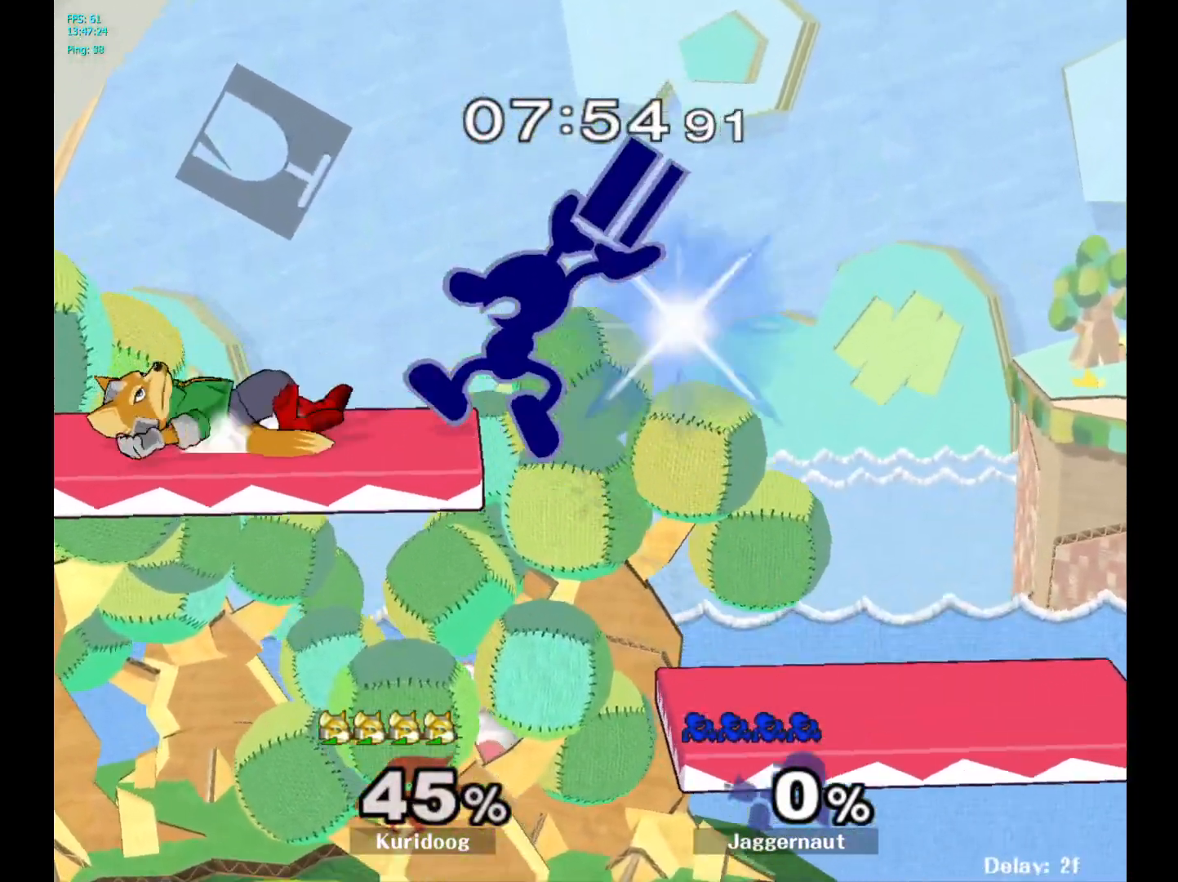
{"dt_ms": 500, "buttons": [], "left_stick": "center", "right_stick": "center"}
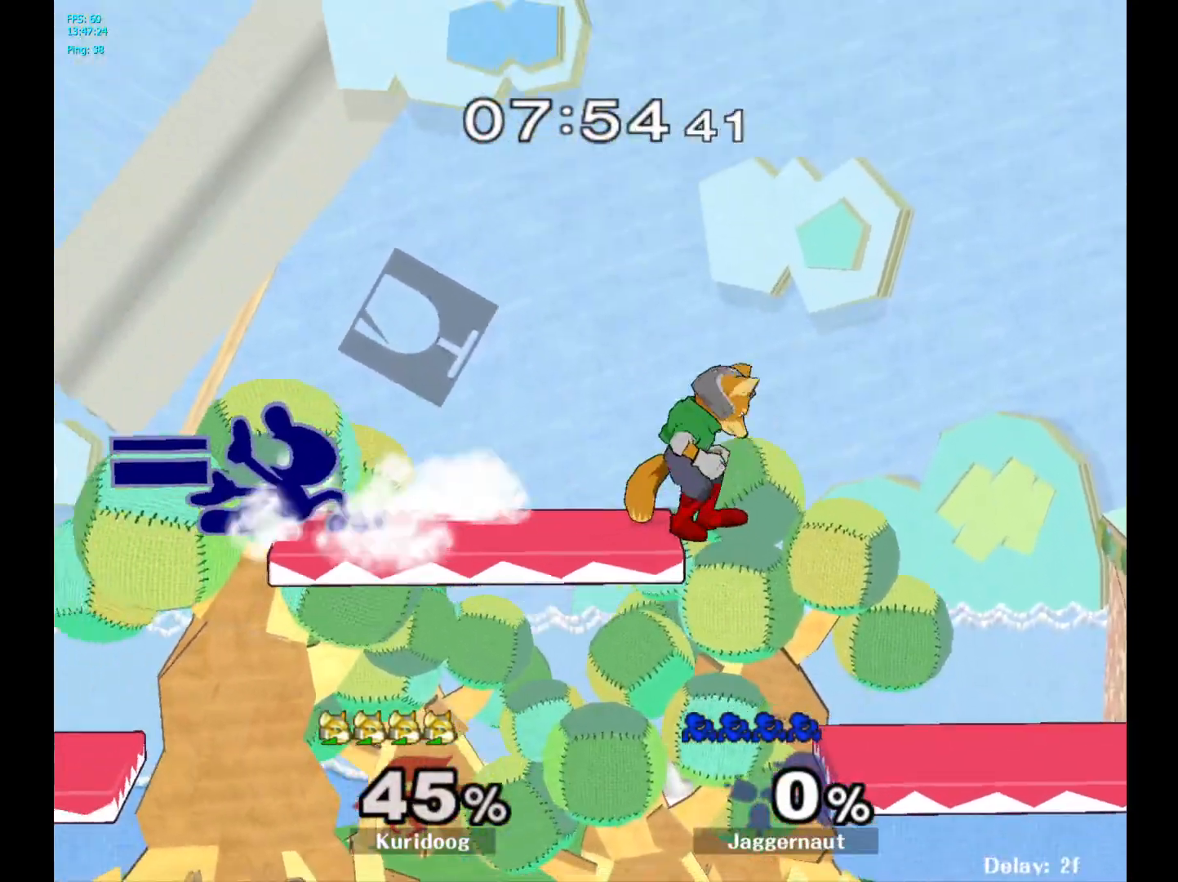
{"dt_ms": 500, "buttons": [], "left_stick": "down", "right_stick": "center", "events": [[200, "left_stick", "down"]]}
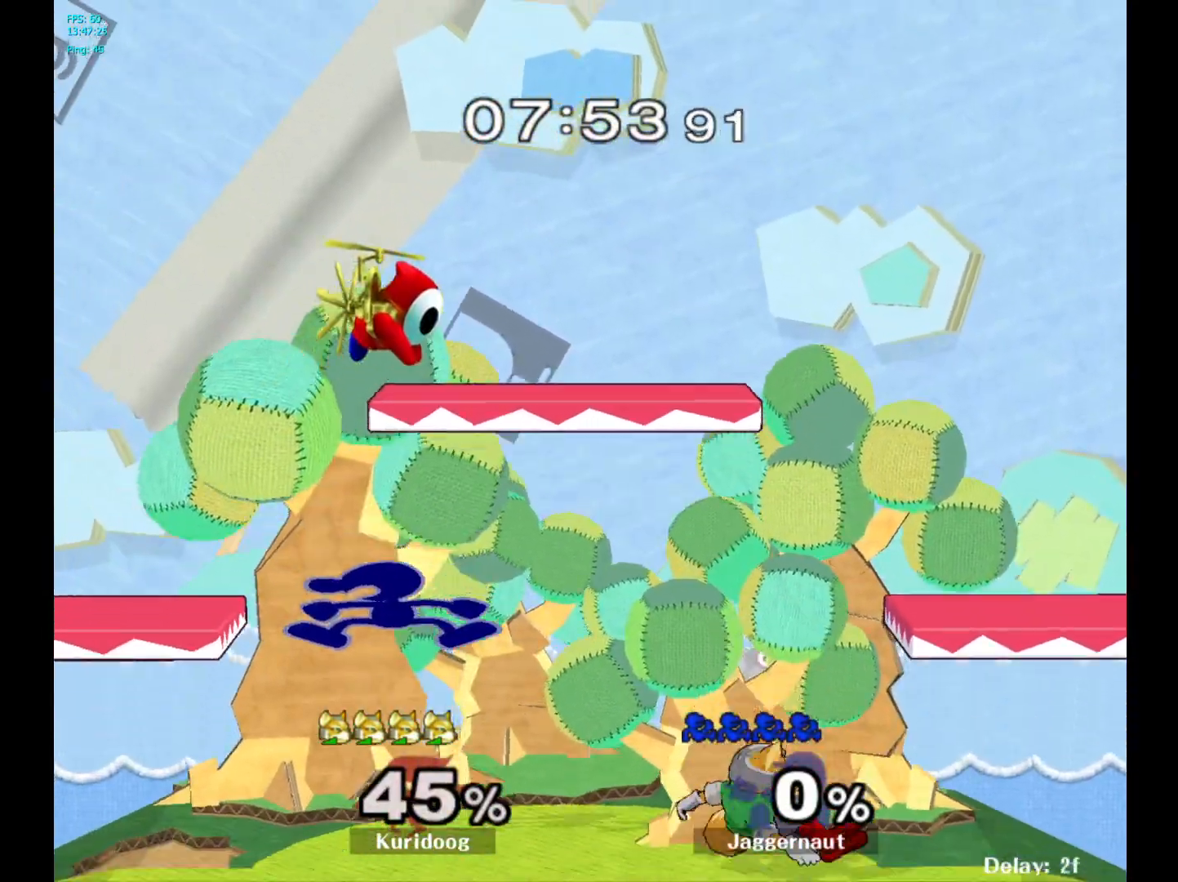
{"dt_ms": 500, "buttons": [], "left_stick": "left", "right_stick": "center", "events": [[67, "left_stick", "center"], [83, "Y", "down"], [150, "Y", "up"], [367, "left_stick", "up-left"], [467, "left_stick", "left"]]}
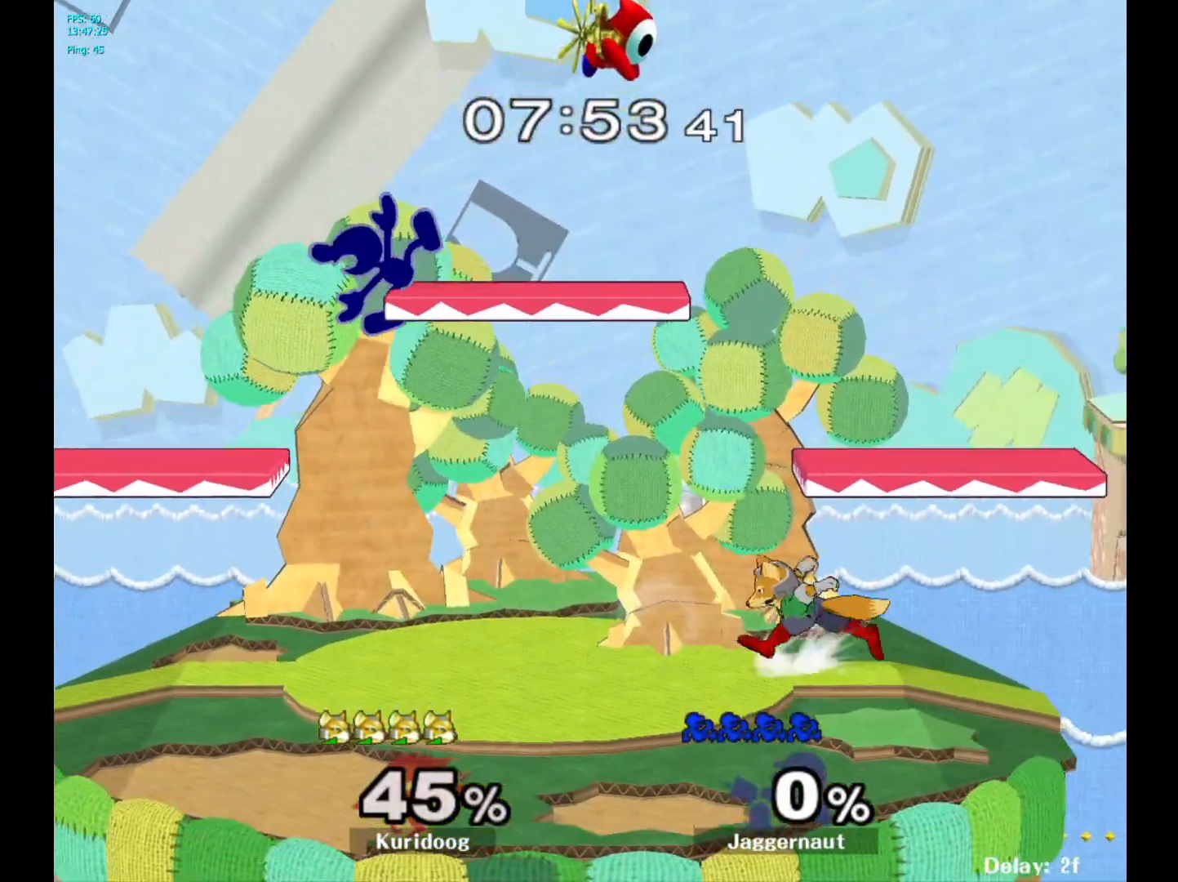
{"dt_ms": 500, "buttons": [], "left_stick": "left", "right_stick": "center", "events": [[100, "left_stick", "down"], [250, "left_stick", "left"], [300, "left_stick", "center"], [417, "left_stick", "left"]]}
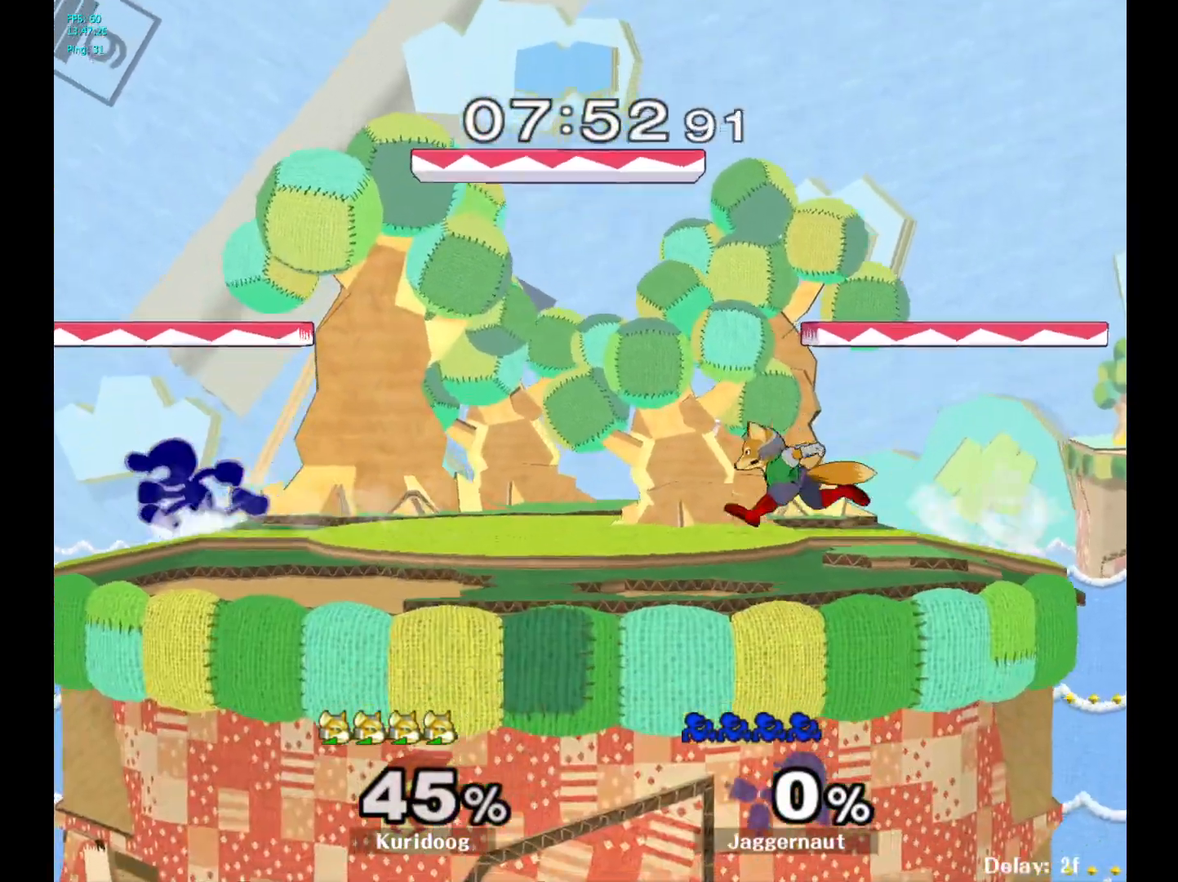
{"dt_ms": 500, "buttons": ["R1"], "left_stick": "down", "right_stick": "center", "events": [[50, "left_stick", "right"], [67, "Y", "down"], [150, "left_stick", "left"], [383, "left_stick", "down"], [417, "R1", "down"], [433, "Y", "up"]]}
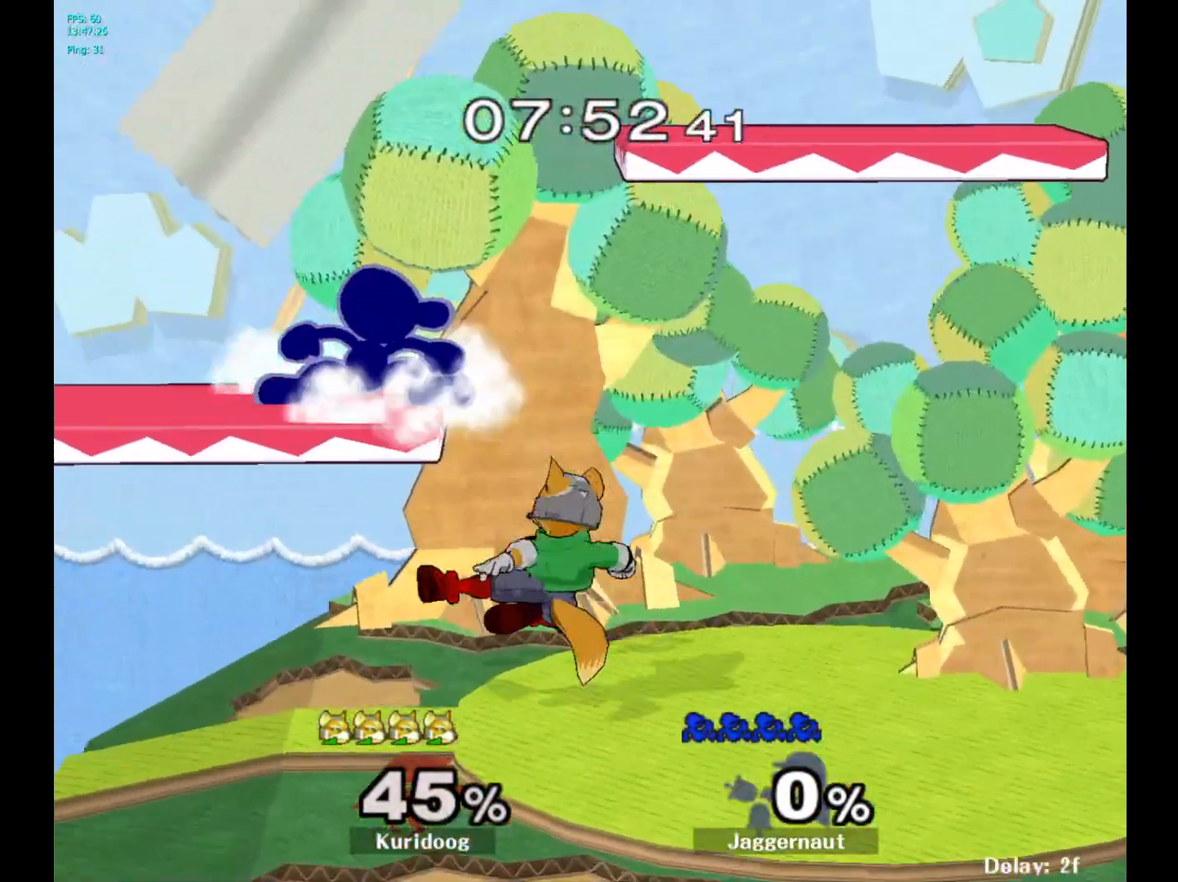
{"dt_ms": 500, "buttons": [], "left_stick": "center", "right_stick": "center", "events": [[17, "left_stick", "center"], [33, "R1", "up"], [133, "left_stick", "right"], [150, "Y", "down"], [183, "Y", "up"], [233, "left_stick", "center"]]}
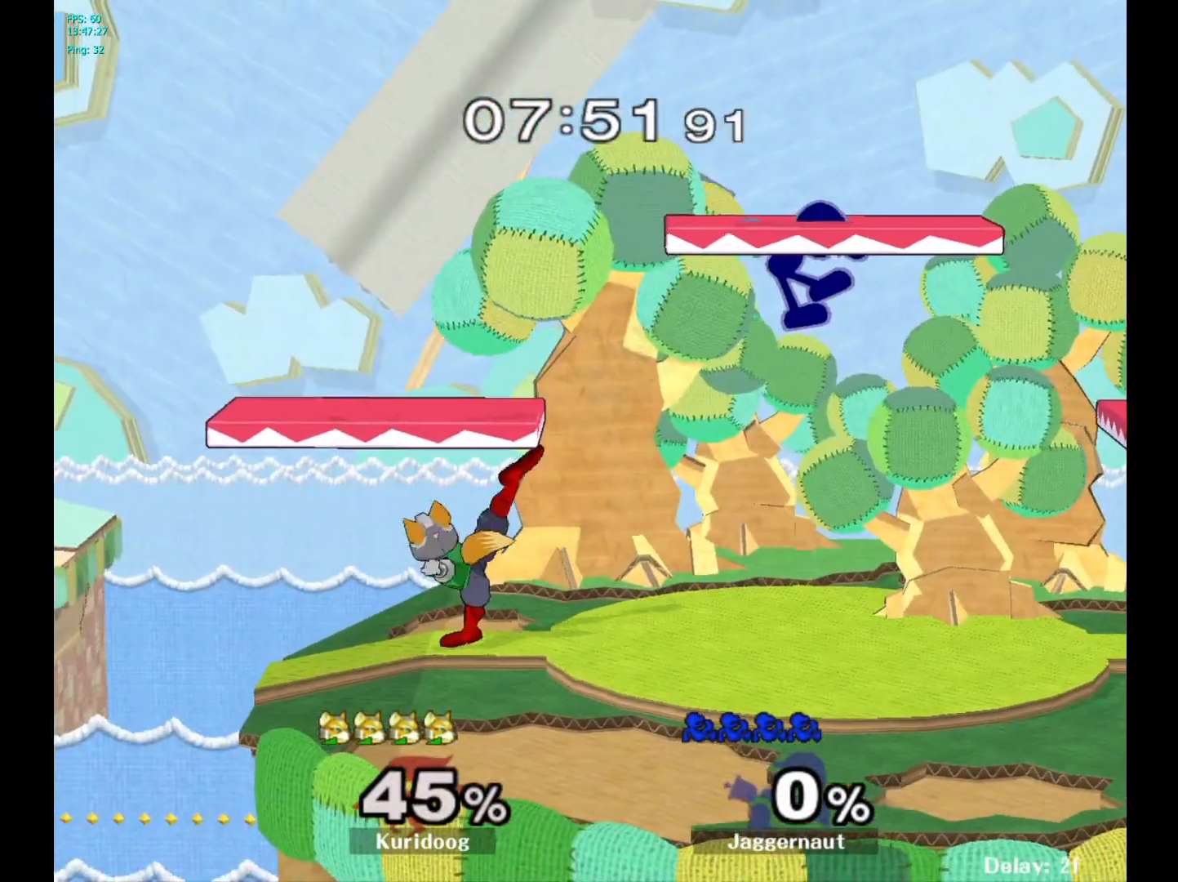
{"dt_ms": 500, "buttons": [], "left_stick": "left", "right_stick": "center", "events": [[100, "left_stick", "up-right"], [183, "left_stick", "right"], [300, "left_stick", "center"], [417, "Y", "down"], [483, "left_stick", "left"], [500, "Y", "up"]]}
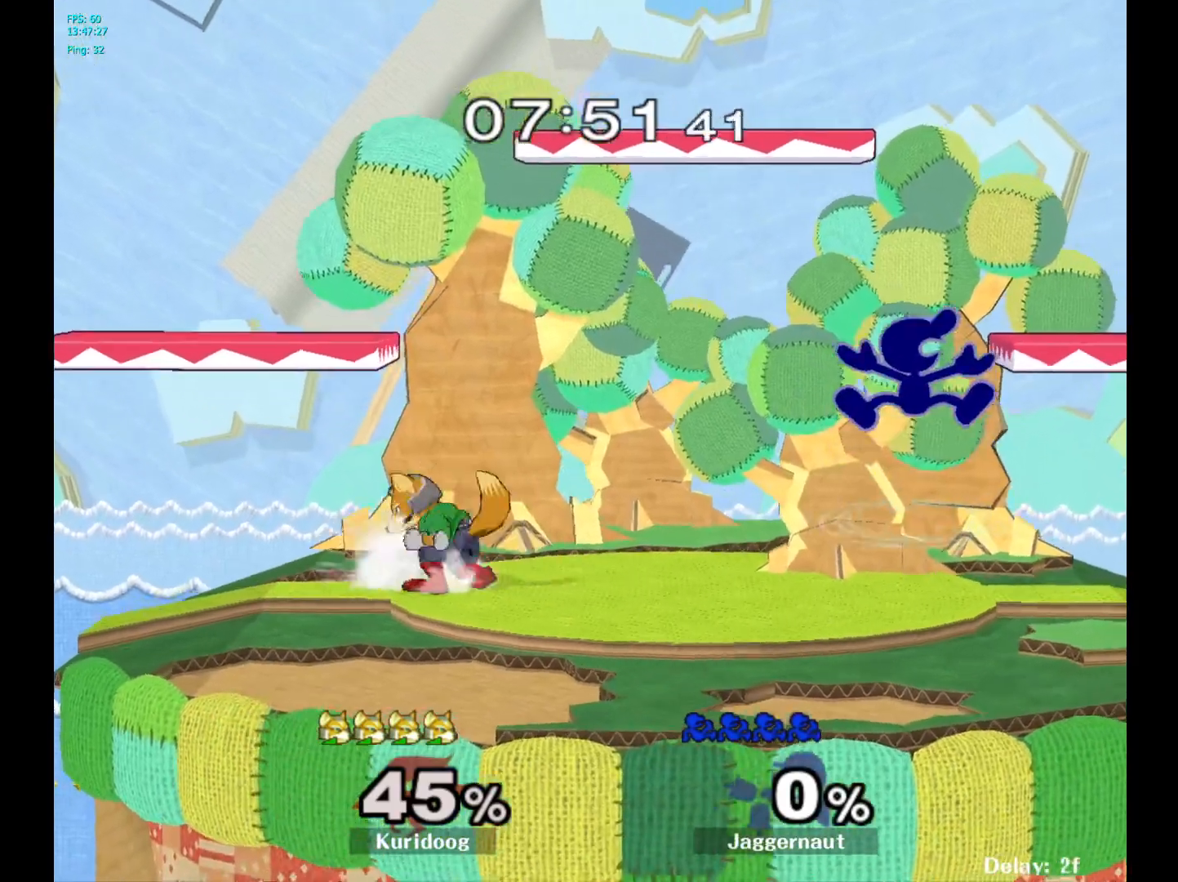
{"dt_ms": 500, "buttons": [], "left_stick": "left", "right_stick": "center", "events": [[150, "left_stick", "center"], [217, "right_stick", "up"], [283, "left_stick", "left"], [317, "right_stick", "center"]]}
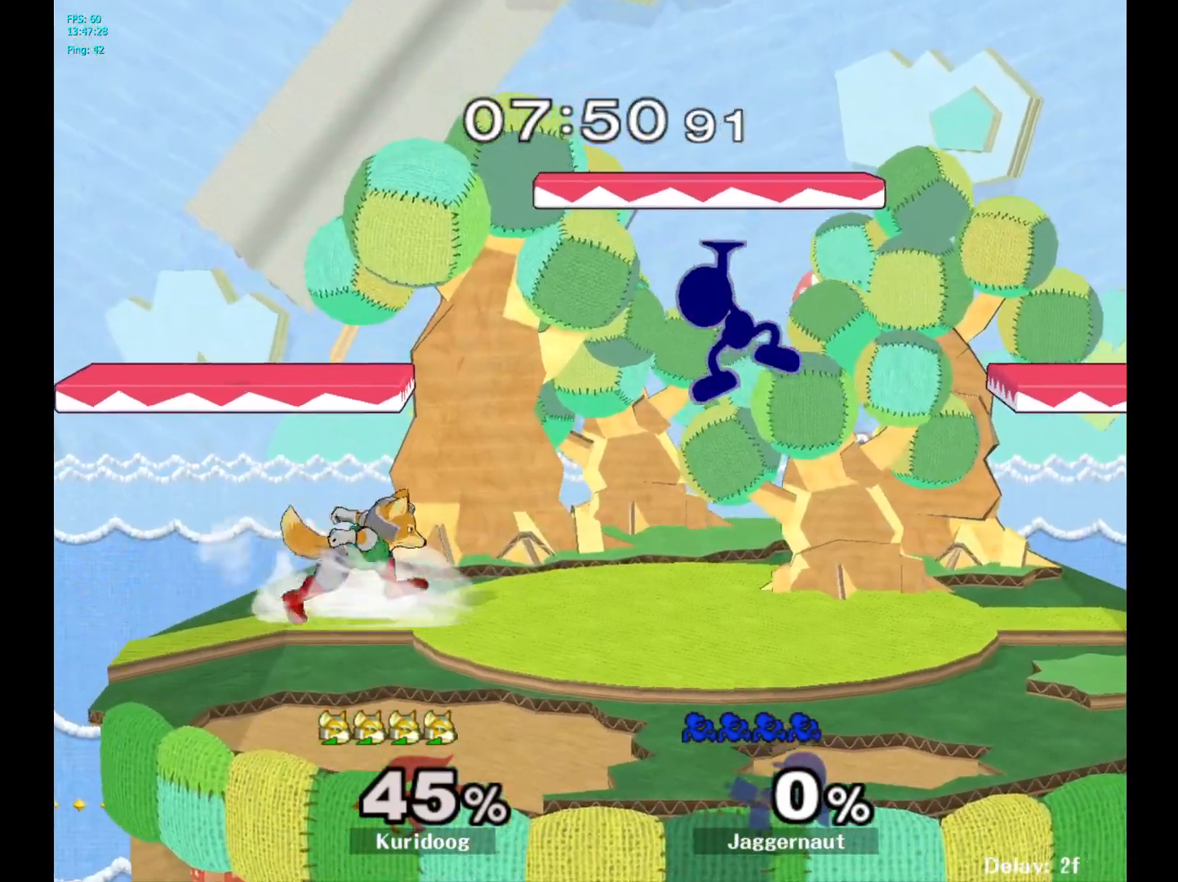
{"dt_ms": 1000, "buttons": [], "left_stick": "center", "right_stick": "center"}
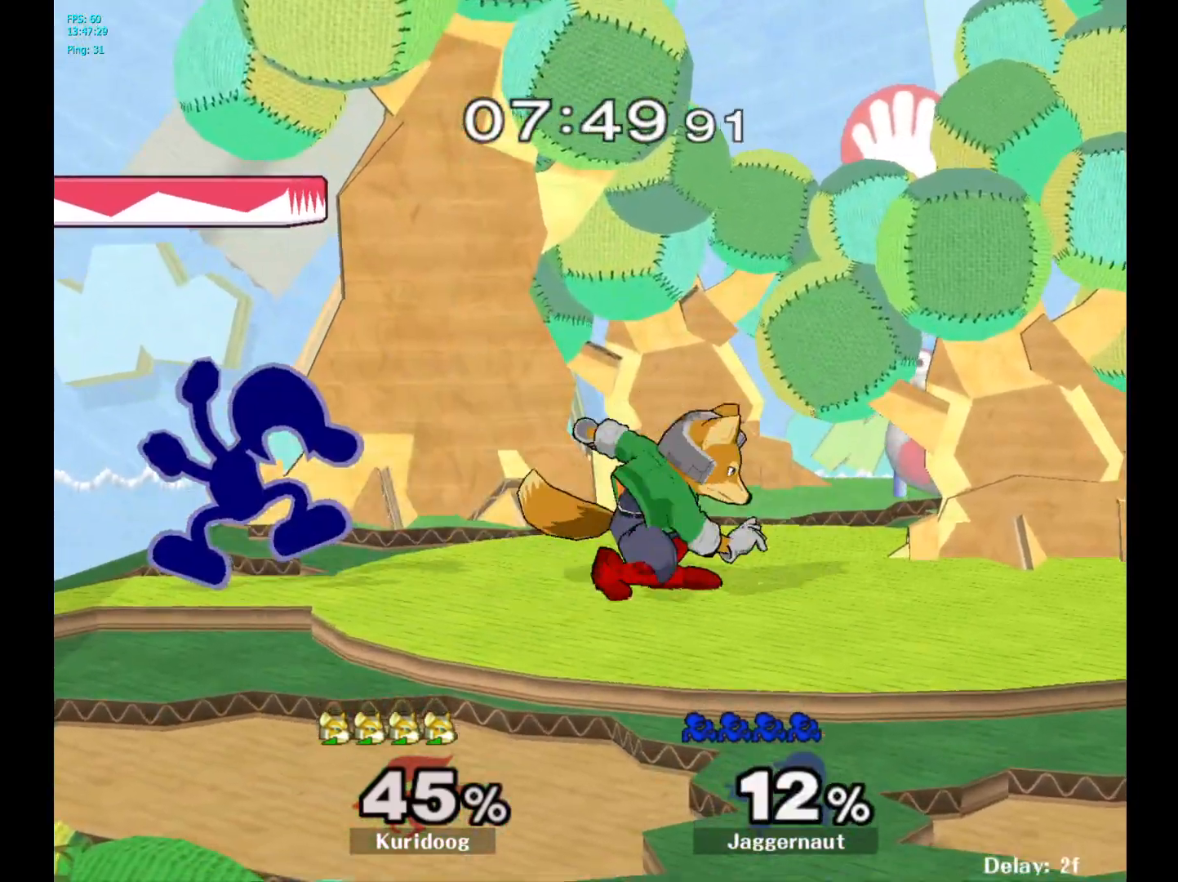
{"dt_ms": 500, "buttons": [], "left_stick": "down", "right_stick": "center", "events": [[33, "Y", "down"], [50, "left_stick", "right"], [83, "Y", "up"], [150, "A", "down"], [267, "A", "up"], [333, "left_stick", "center"], [500, "left_stick", "down"]]}
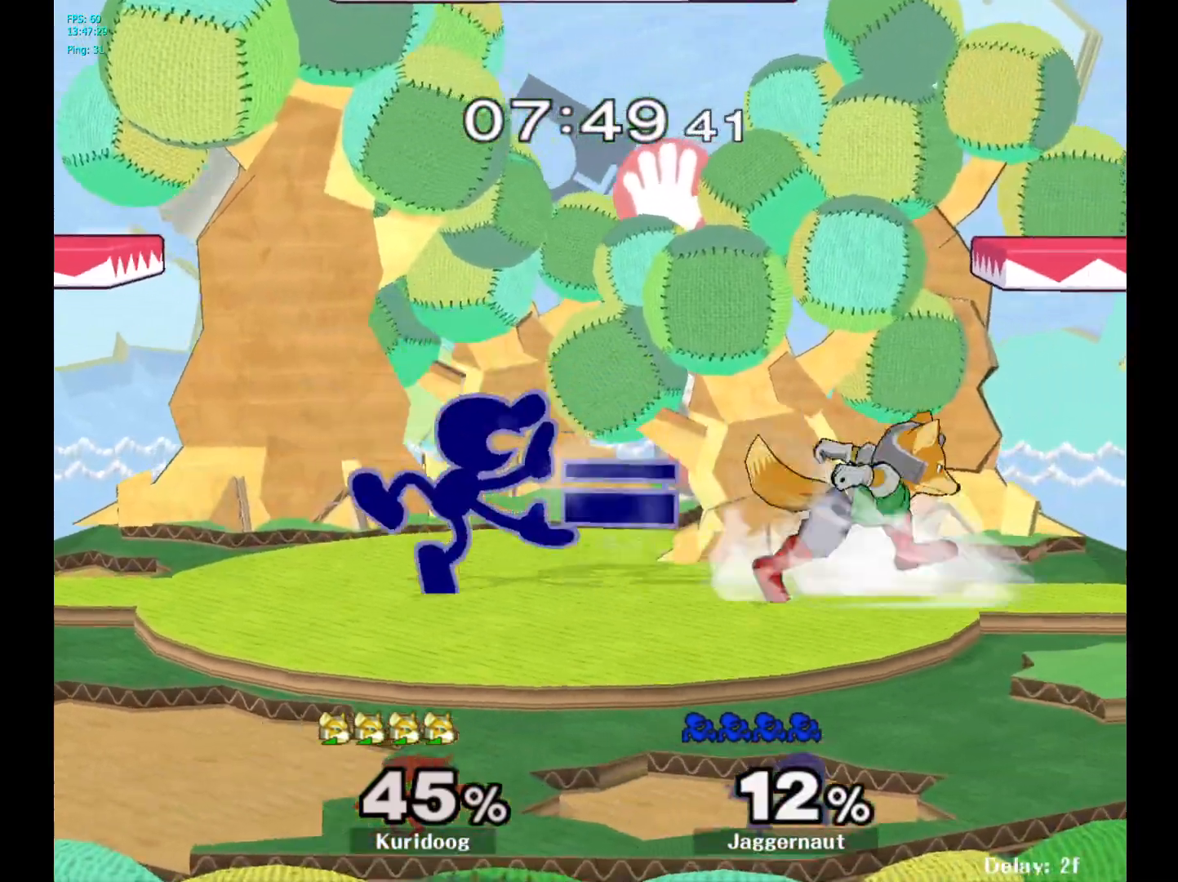
{"dt_ms": 1000, "buttons": ["R1"], "left_stick": "left", "right_stick": "center"}
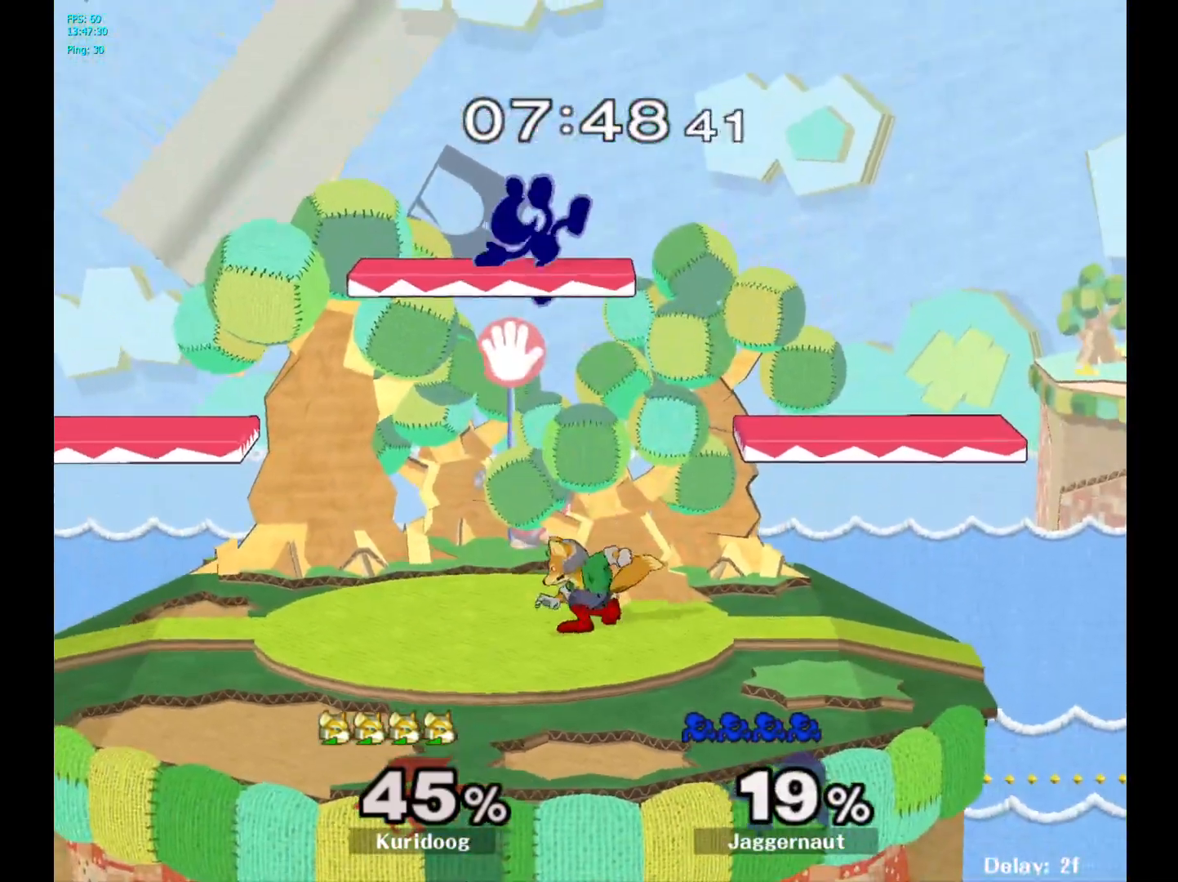
{"dt_ms": 500, "buttons": [], "left_stick": "center", "right_stick": "center", "events": [[350, "R1", "up"], [367, "left_stick", "center"]]}
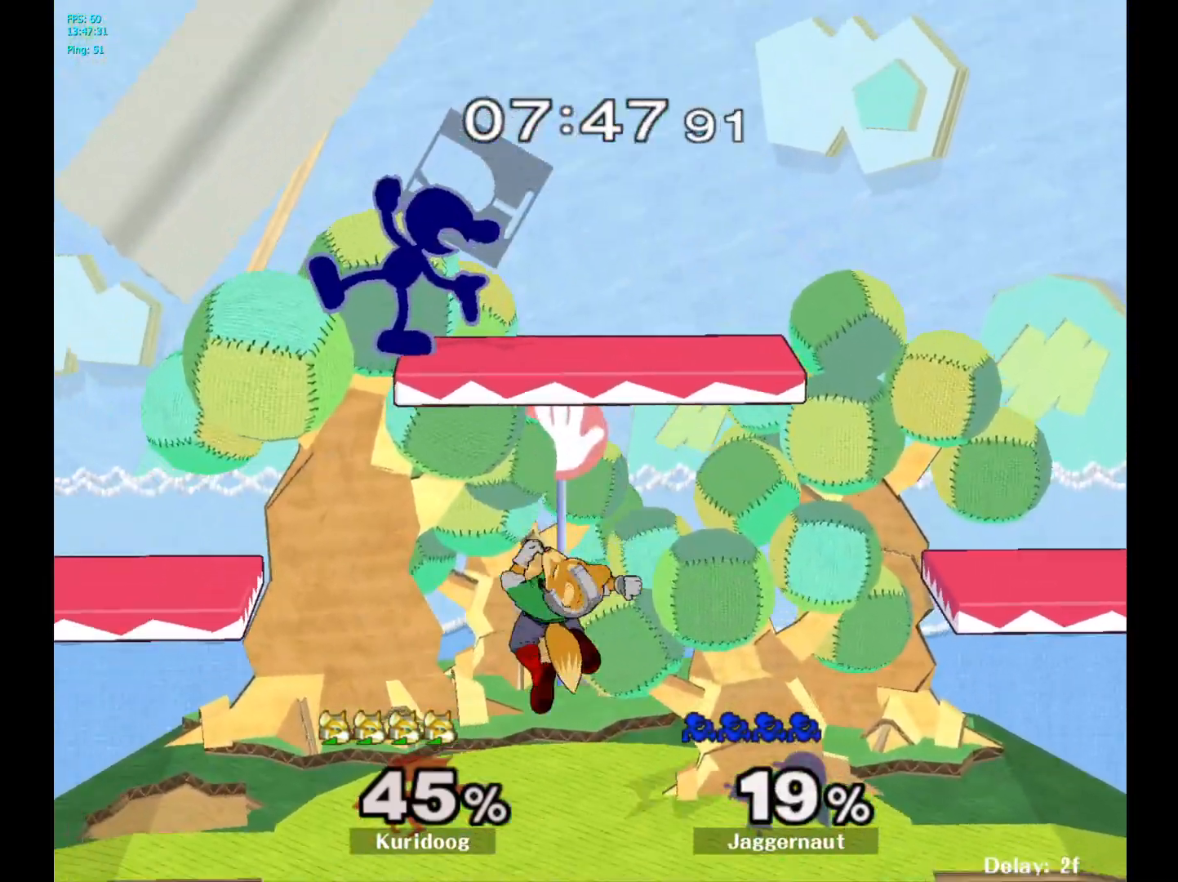
{"dt_ms": 500, "buttons": ["R1"], "left_stick": "center", "right_stick": "center", "events": [[217, "R1", "down"]]}
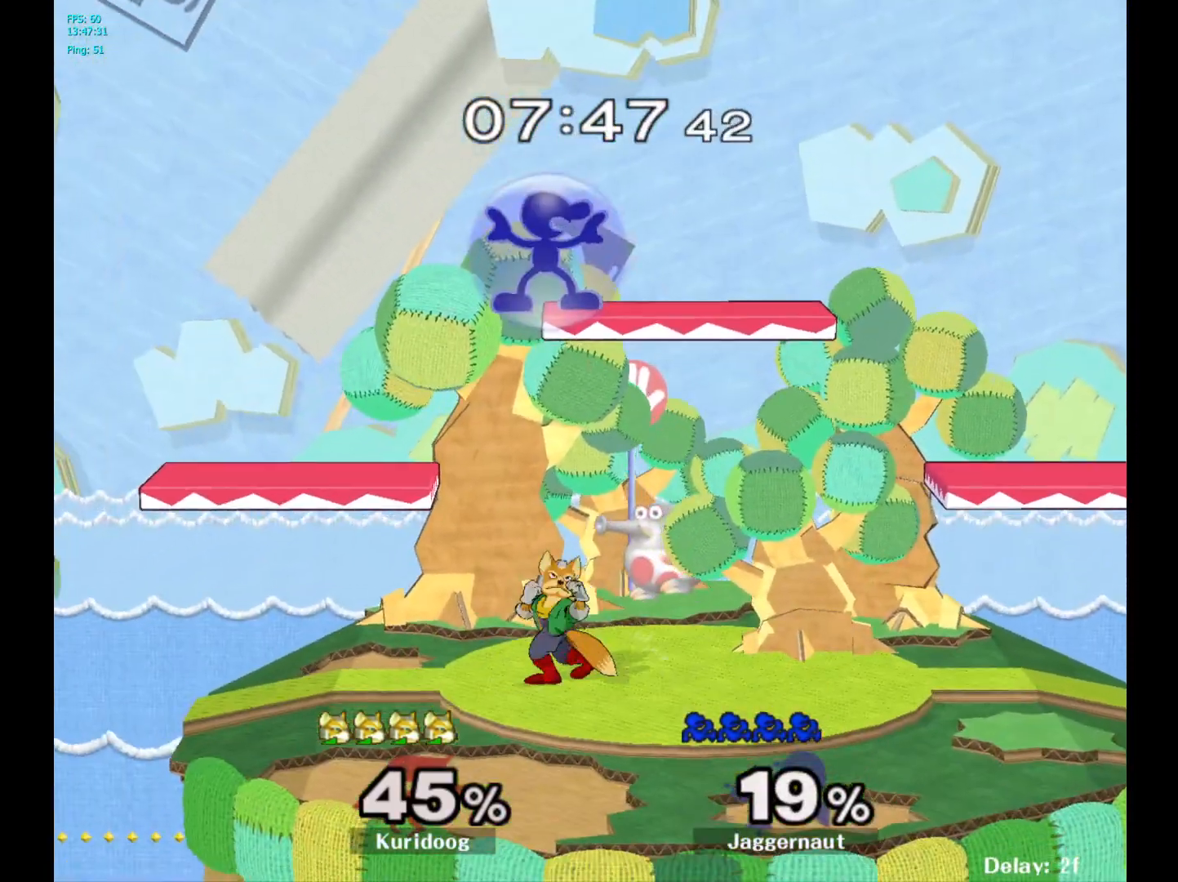
{"dt_ms": 500, "buttons": [], "left_stick": "center", "right_stick": "center", "events": [[300, "R1", "up"]]}
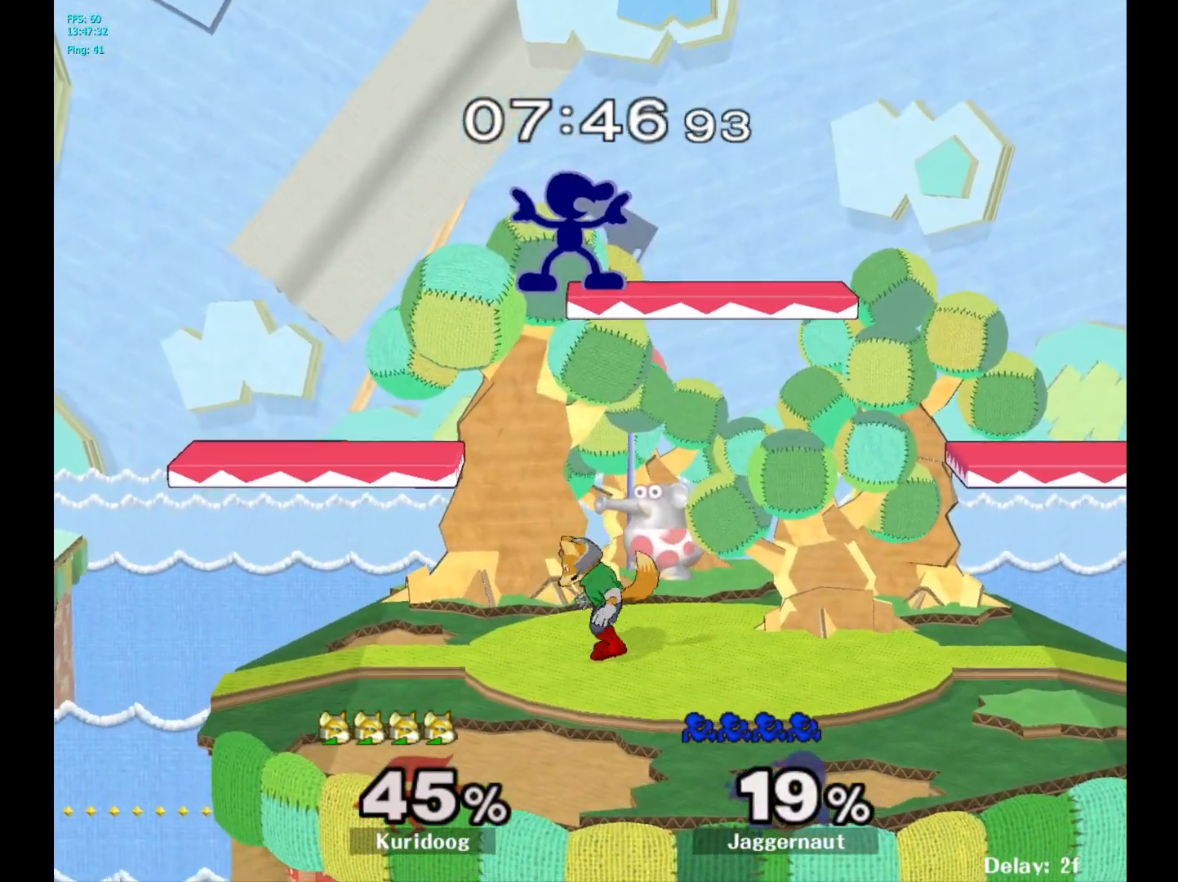
{"dt_ms": 500, "buttons": [], "left_stick": "left", "right_stick": "center", "events": [[183, "Y", "down"], [250, "Y", "up"], [383, "left_stick", "left"]]}
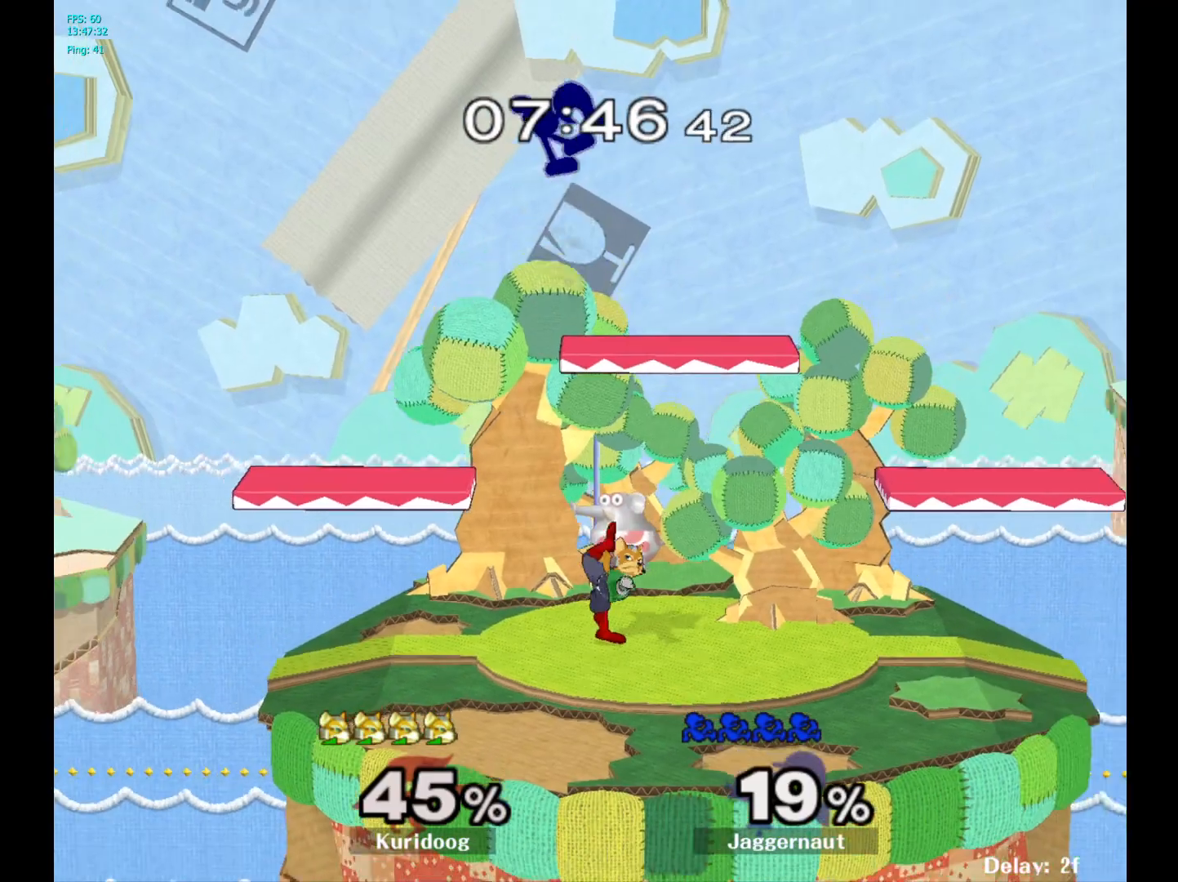
{"dt_ms": 500, "buttons": [], "left_stick": "left", "right_stick": "center", "events": [[17, "left_stick", "center"], [217, "left_stick", "down"], [383, "Y", "down"], [433, "left_stick", "left"], [483, "Y", "up"]]}
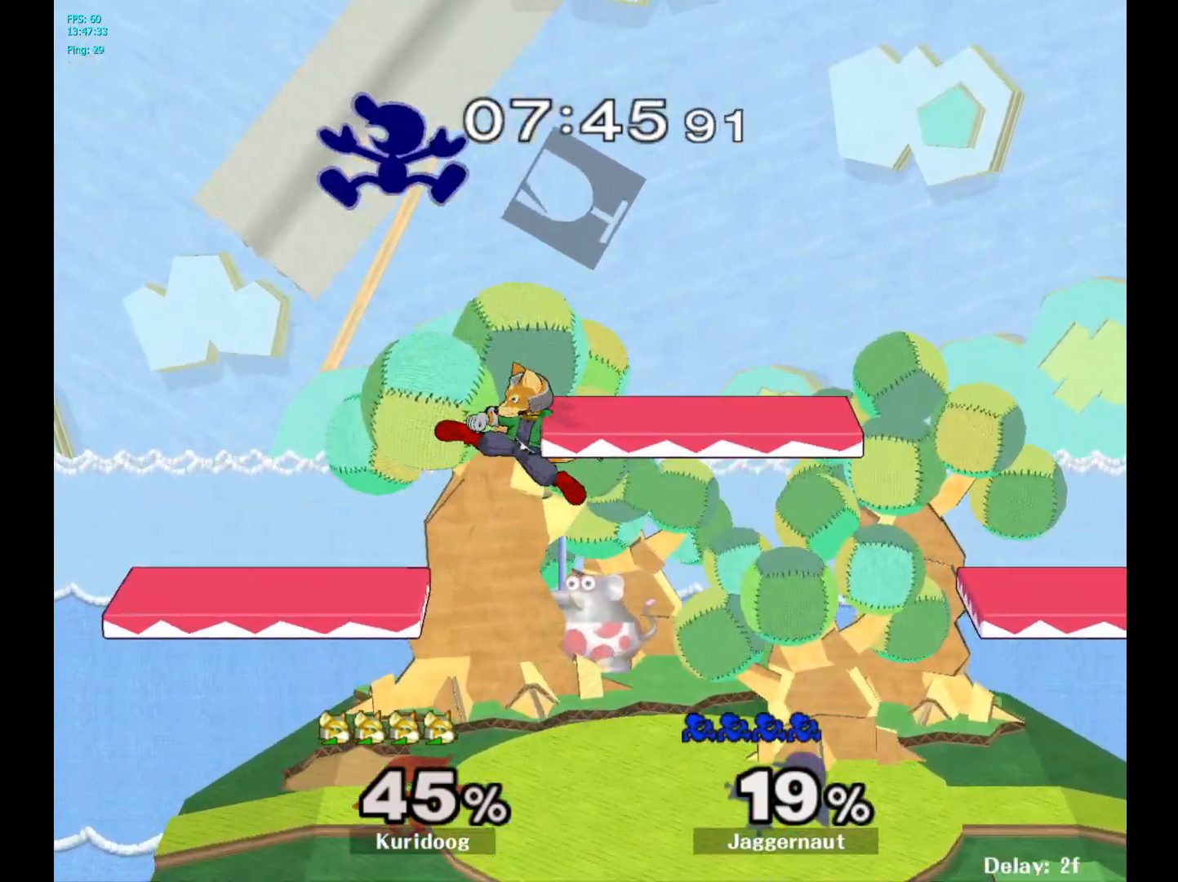
{"dt_ms": 500, "buttons": [], "left_stick": "down", "right_stick": "center", "events": [[83, "left_stick", "center"], [283, "left_stick", "down"]]}
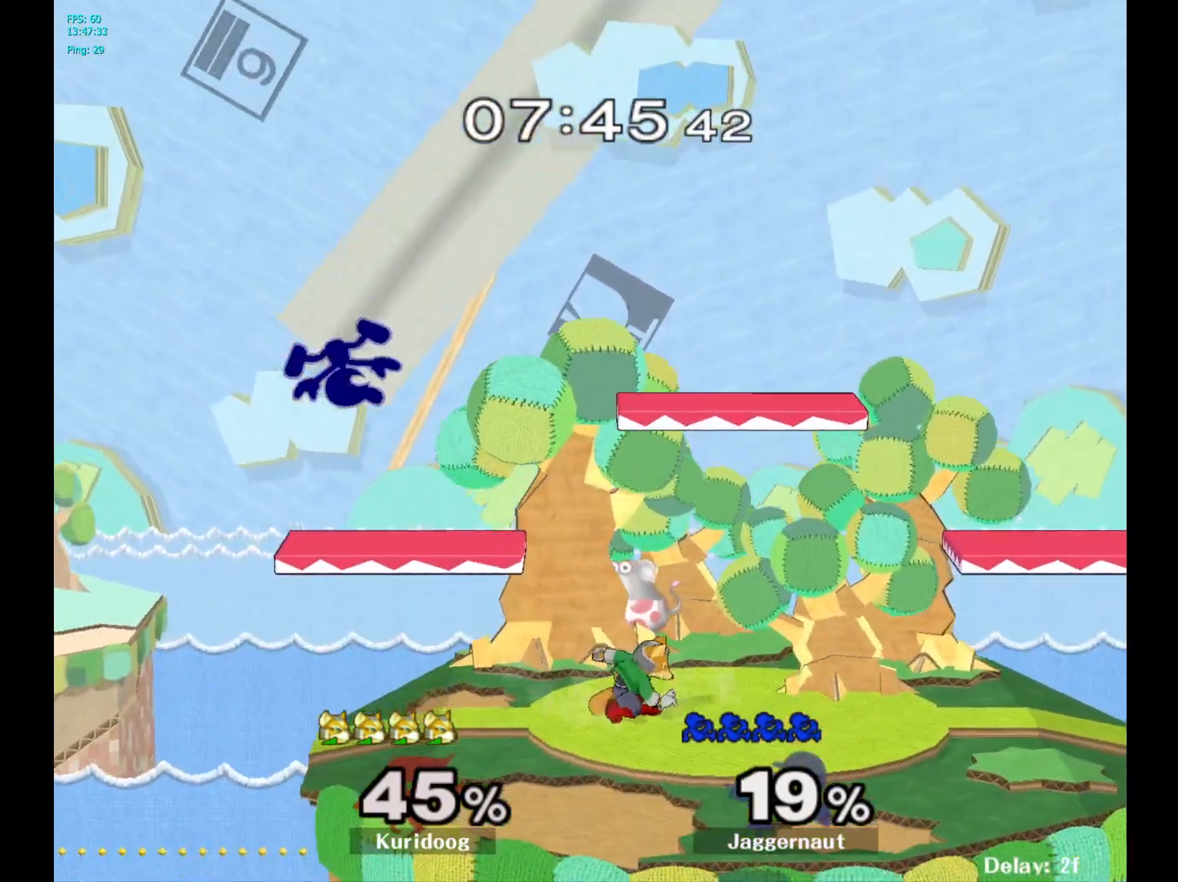
{"dt_ms": 500, "buttons": [], "left_stick": "center", "right_stick": "center"}
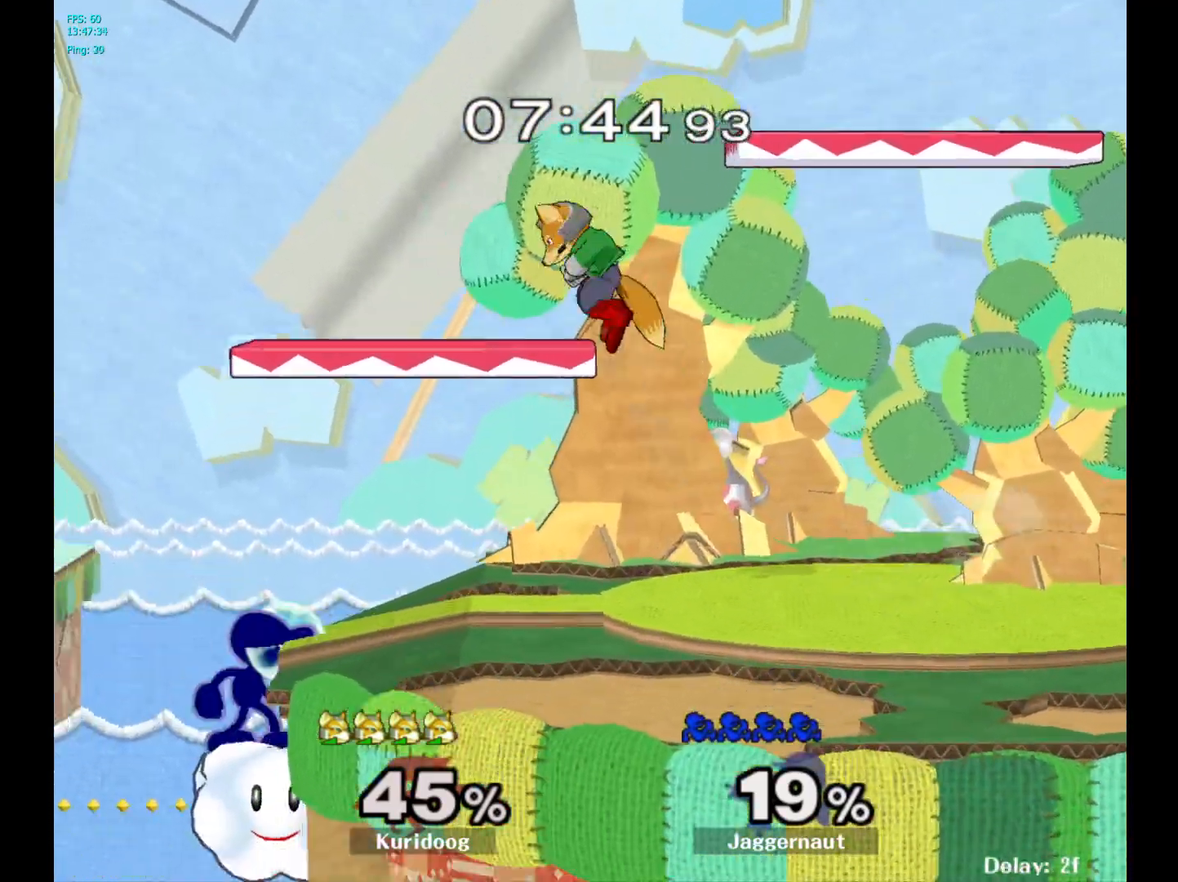
{"dt_ms": 500, "buttons": [], "left_stick": "right", "right_stick": "center", "events": [[50, "left_stick", "left"], [133, "left_stick", "right"], [150, "Y", "down"], [483, "Y", "up"]]}
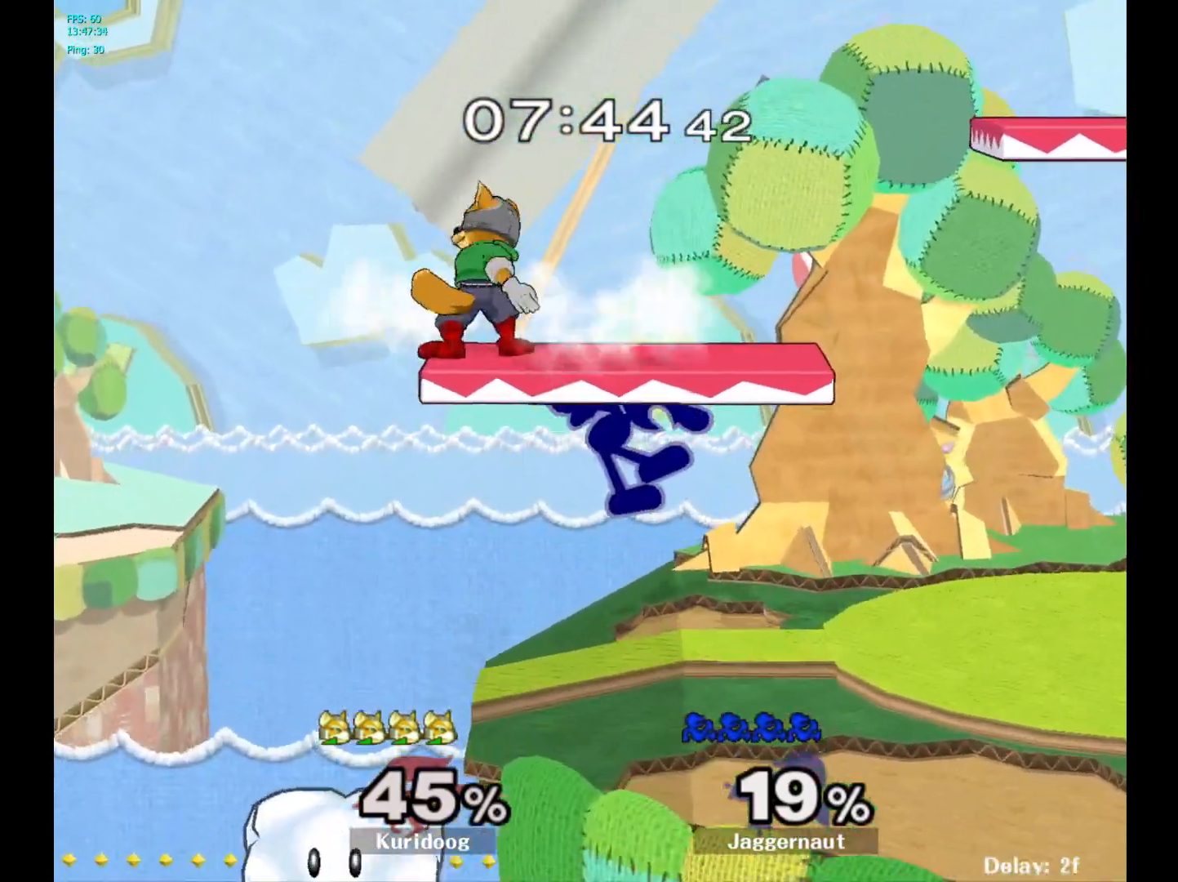
{"dt_ms": 500, "buttons": [], "left_stick": "right", "right_stick": "center"}
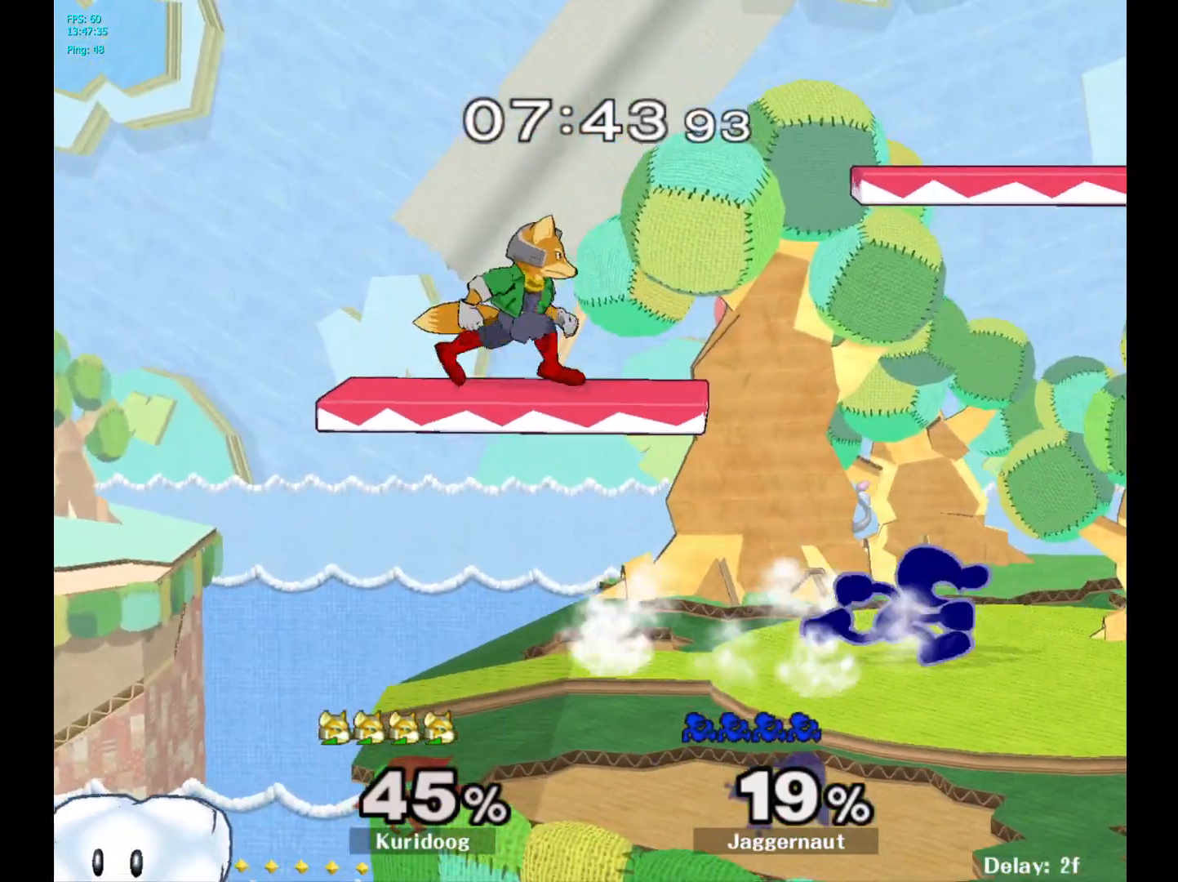
{"dt_ms": 500, "buttons": [], "left_stick": "center", "right_stick": "center", "events": [[100, "Y", "down"], [117, "left_stick", "up-left"], [150, "Y", "up"], [167, "left_stick", "left"], [200, "A", "down"], [317, "left_stick", "up-left"], [350, "A", "up"], [500, "left_stick", "center"]]}
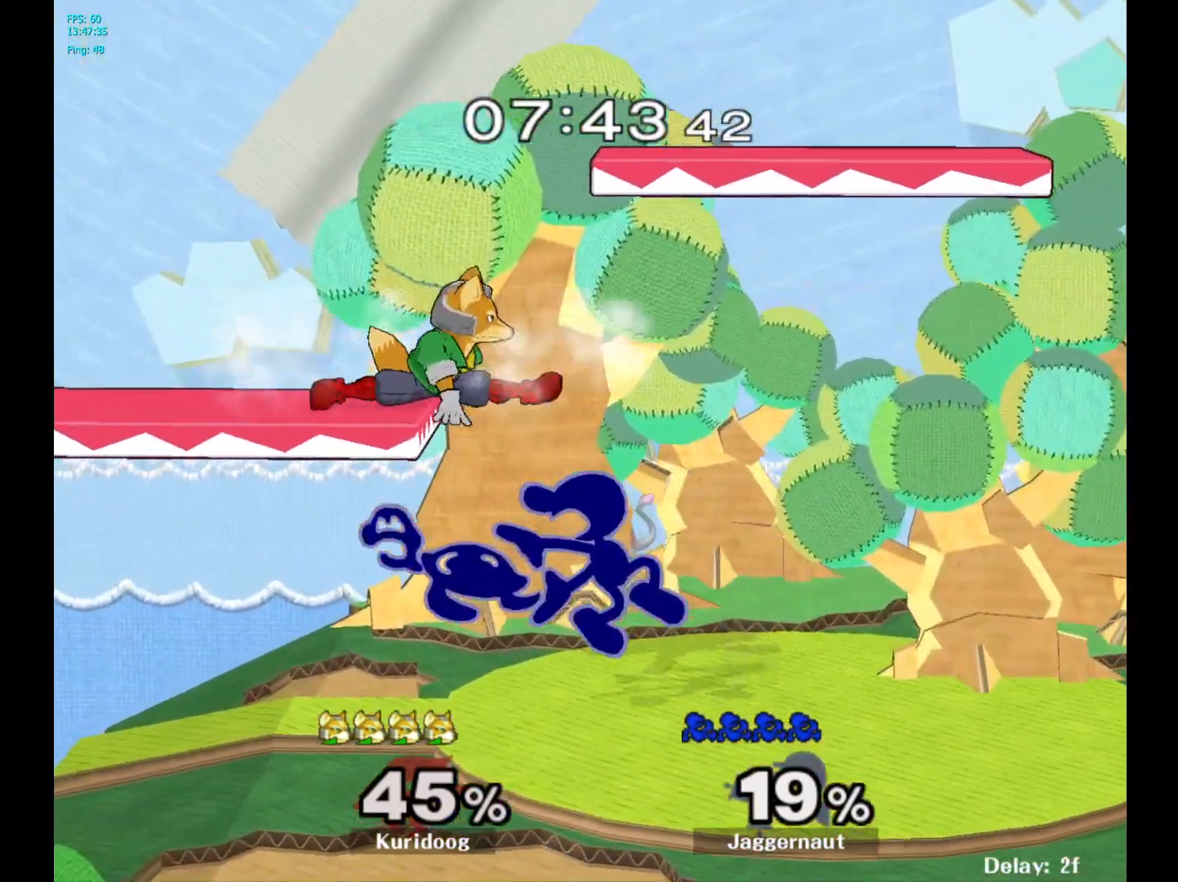
{"dt_ms": 500, "buttons": ["A"], "left_stick": "up", "right_stick": "center", "events": [[167, "R1", "down"], [250, "left_stick", "up"], [283, "R1", "up"], [483, "A", "down"]]}